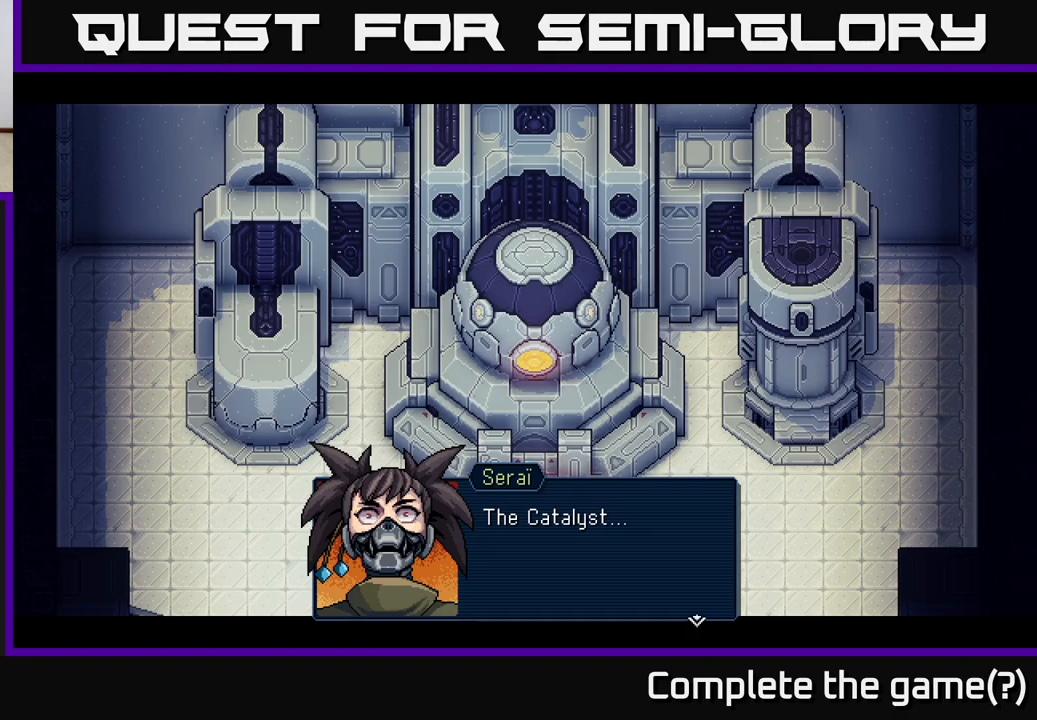
Gameplay with a controller (Xbox layout); each line is a JSON object with the inputs held at the frame after it. "events" lists button and stick changes between this image and that frame as [ms after this image, input, new state], when the widget could be followed in between. Not read: right_stick.
{"buttons": [], "left_stick": "center", "events": [[83, "A", "down"], [350, "A", "up"]]}
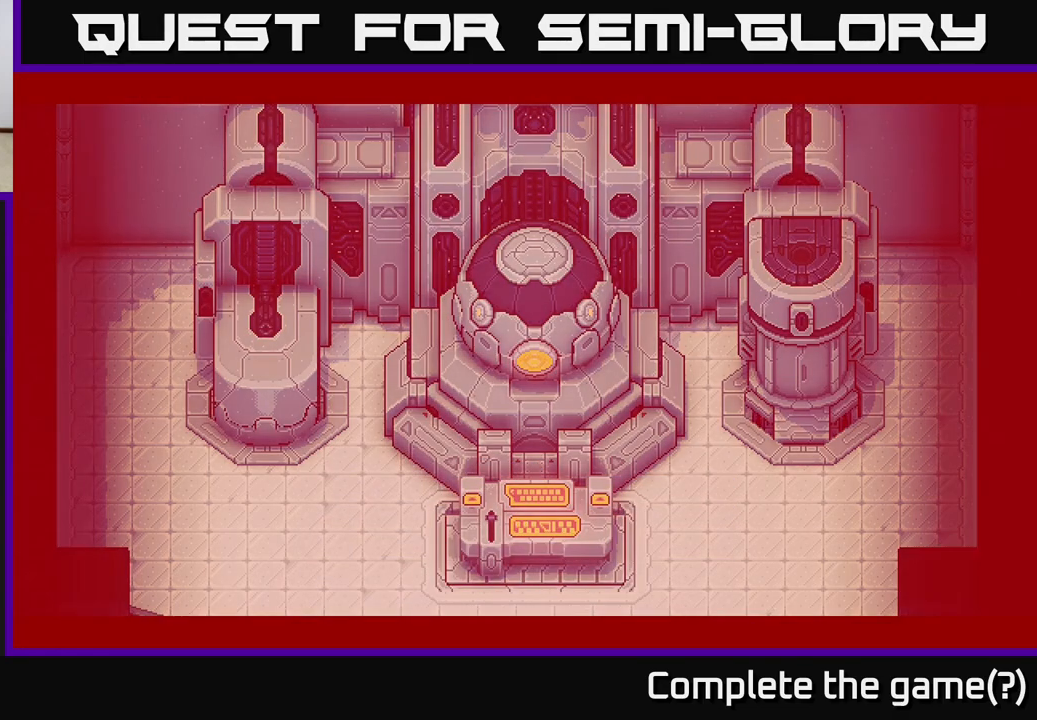
{"buttons": [], "left_stick": "center", "events": []}
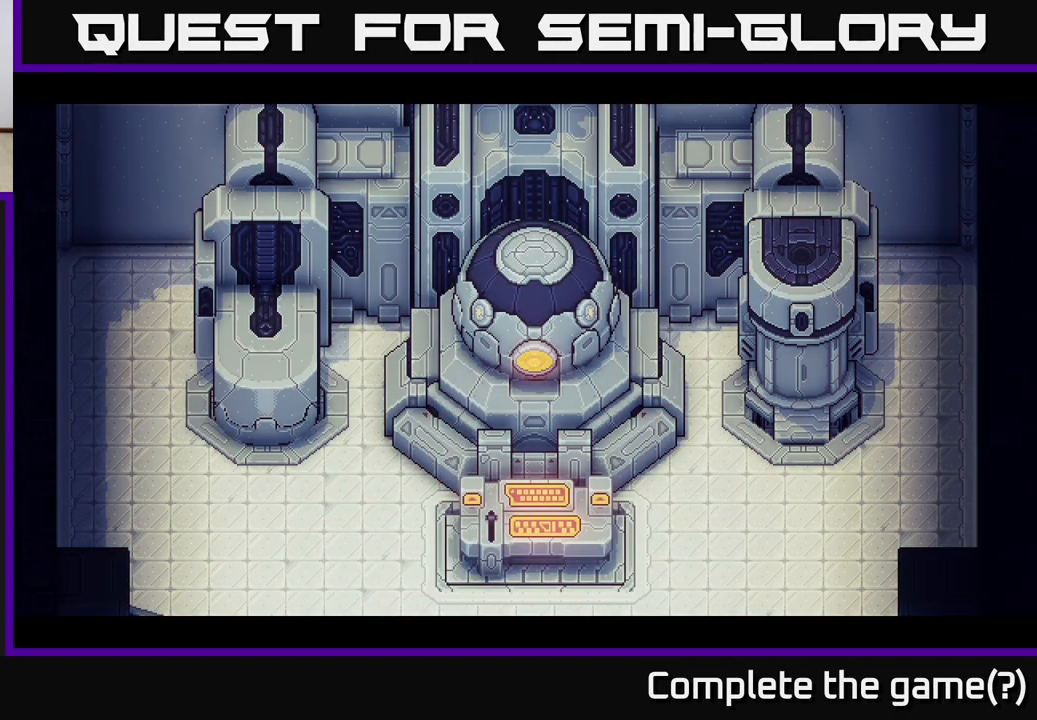
{"buttons": [], "left_stick": "center", "events": []}
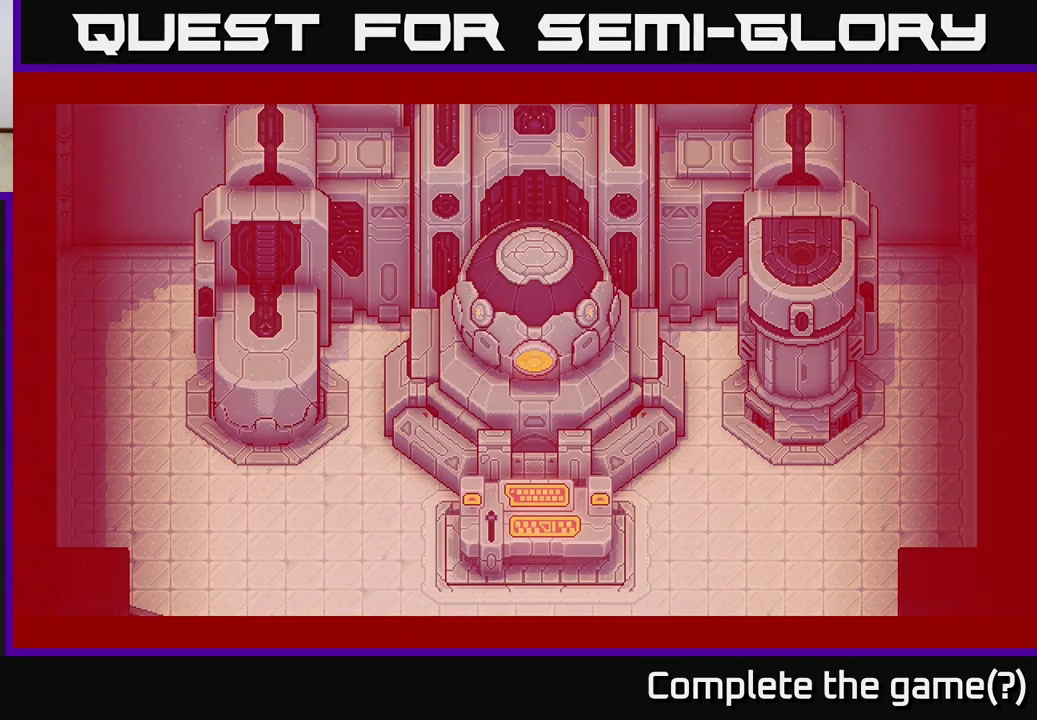
{"buttons": [], "left_stick": "center", "events": []}
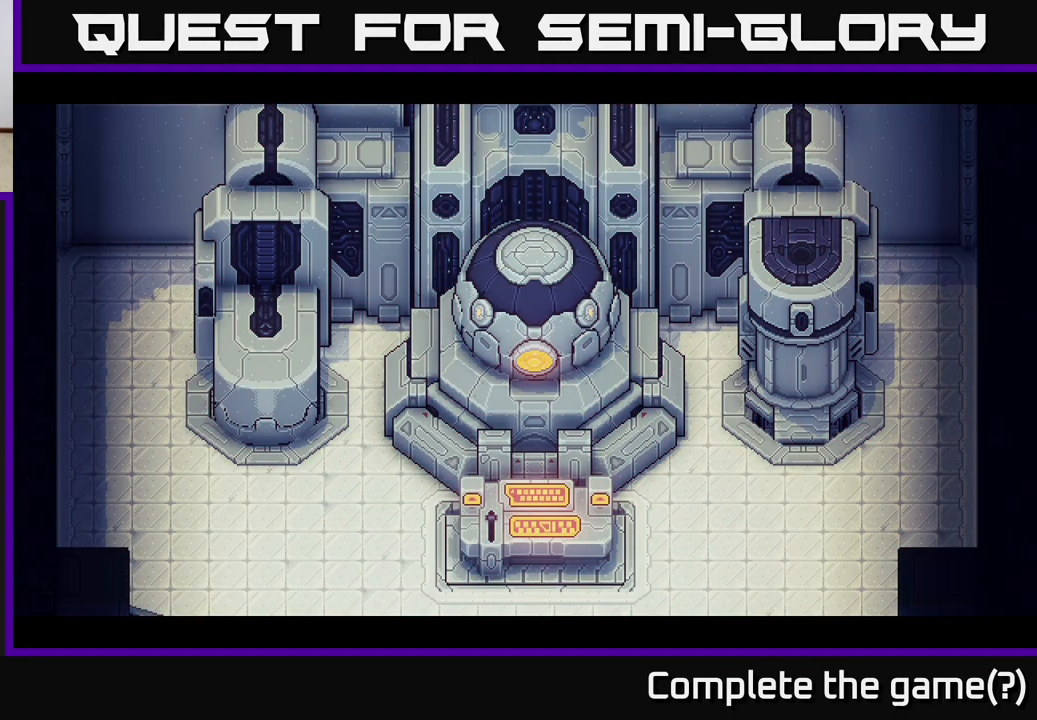
{"buttons": [], "left_stick": "center", "events": []}
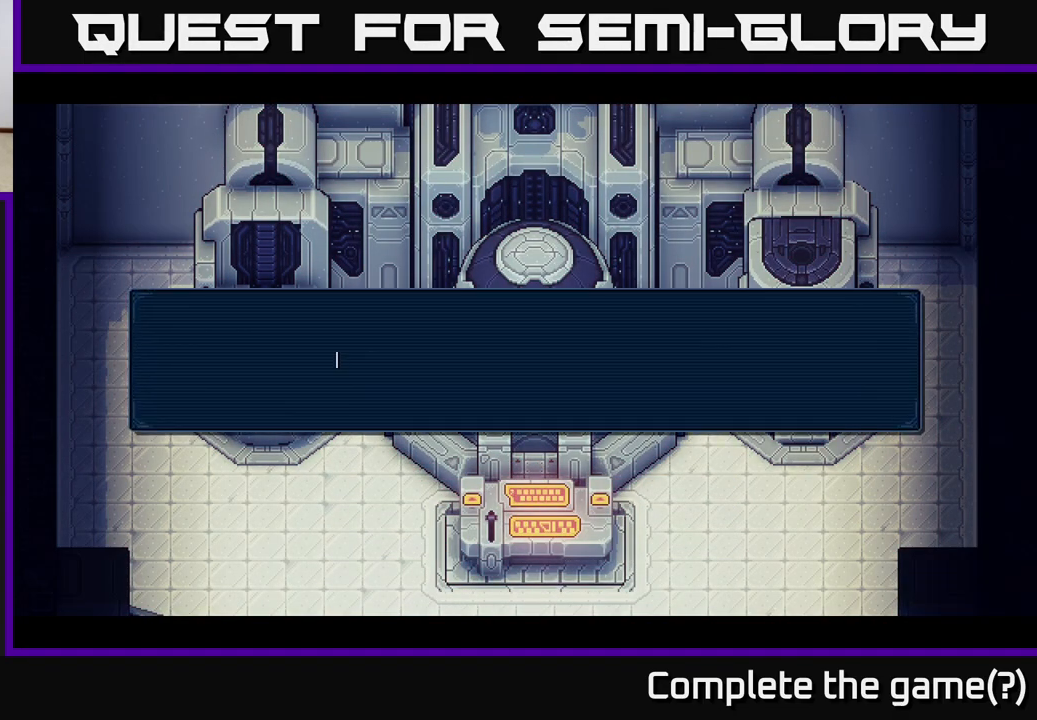
{"buttons": [], "left_stick": "center", "events": []}
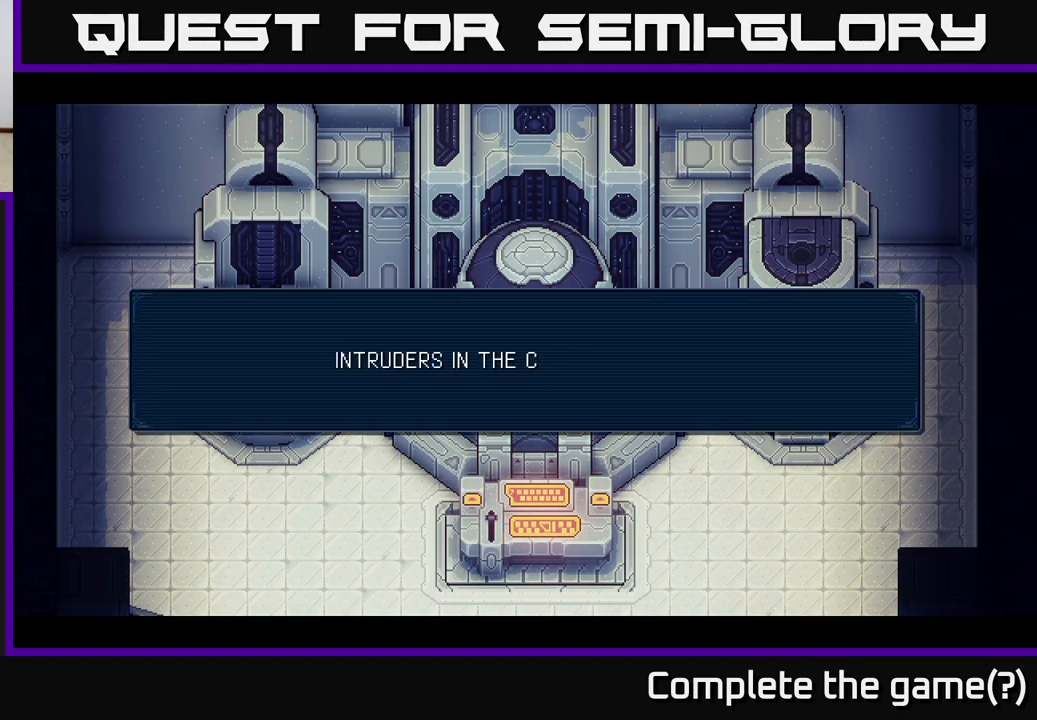
{"buttons": [], "left_stick": "center", "events": []}
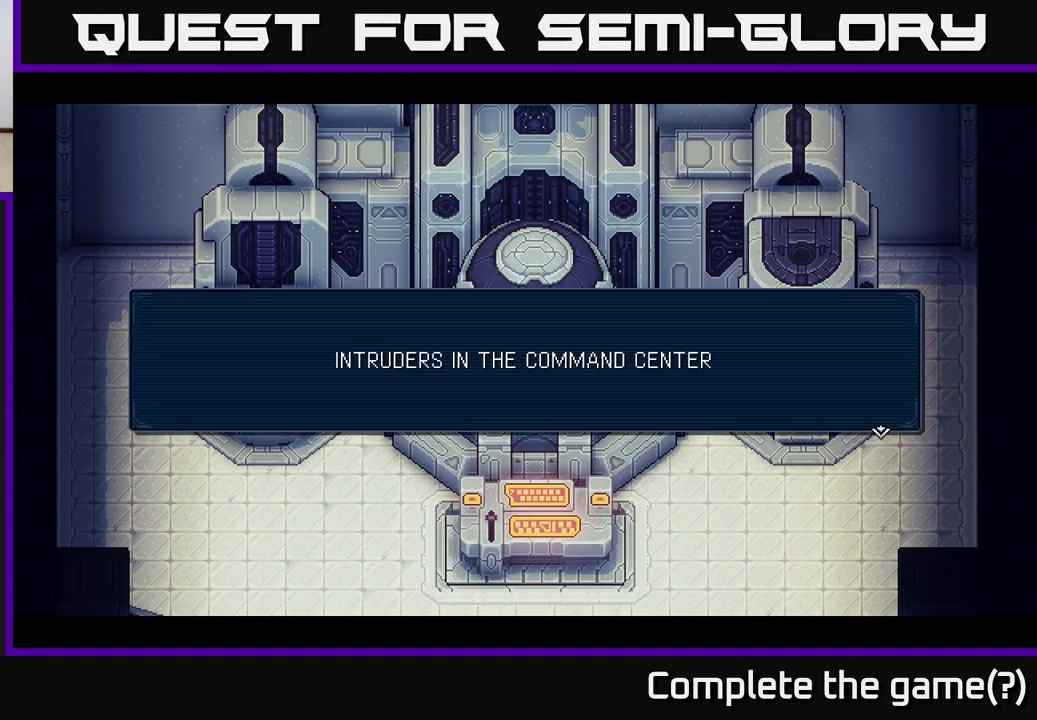
{"buttons": [], "left_stick": "center", "events": [[200, "A", "down"], [467, "A", "up"]]}
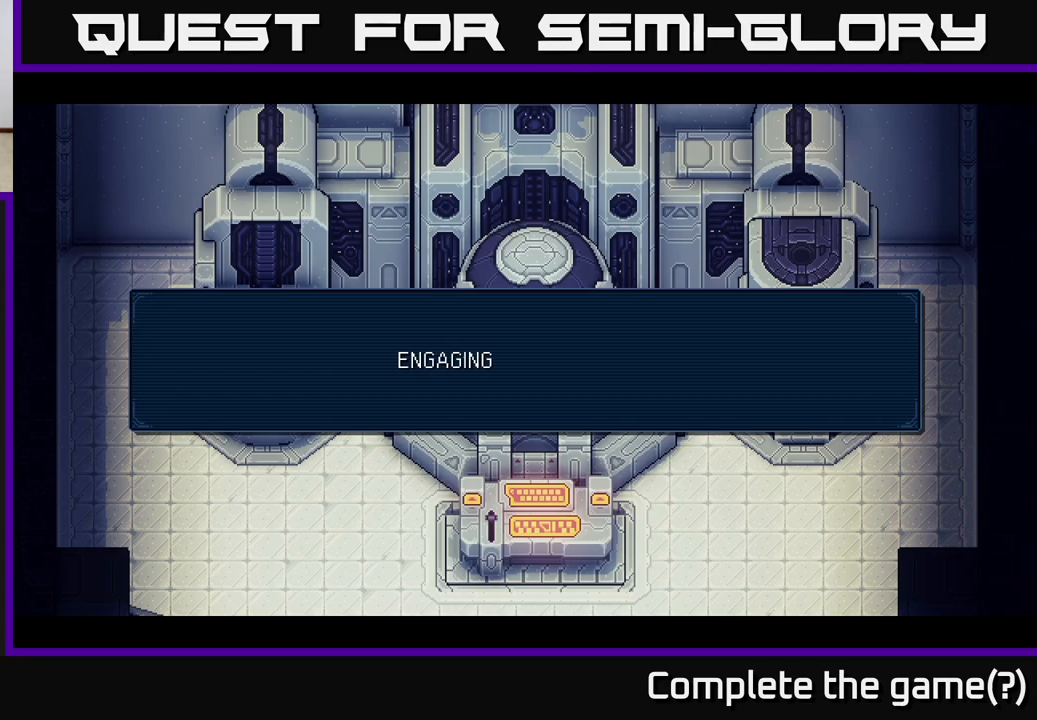
{"buttons": [], "left_stick": "center", "events": []}
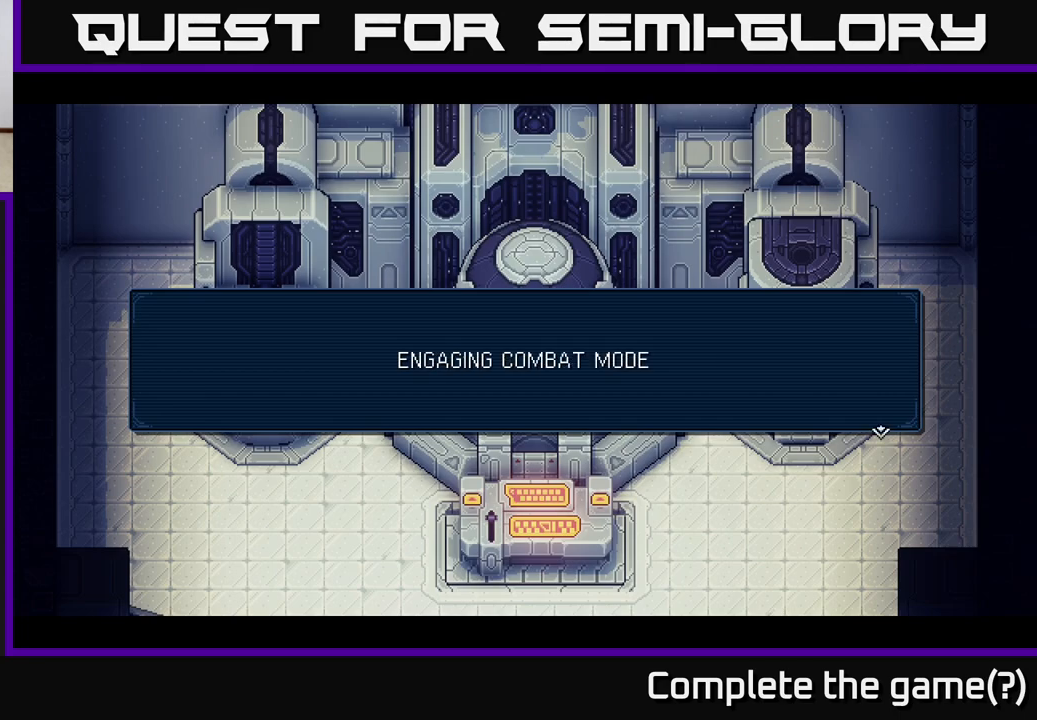
{"buttons": [], "left_stick": "center", "events": [[150, "A", "down"], [217, "A", "up"]]}